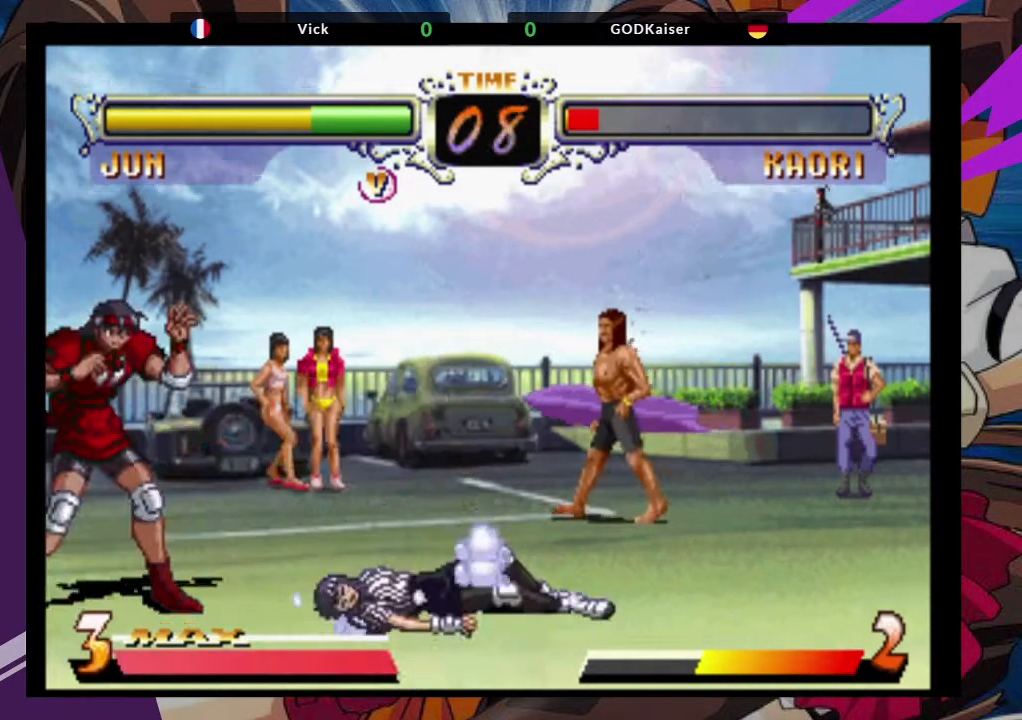
Gameplay with a controller (arcade stick); each line is a JSON object with the inputs held at the frame after it. "events" lists button and stick changes between this image and that frame as [ms after this image, input, new state], when the widget could be followed in between. Not read: L3 R3.
{"buttons": [], "left_stick": "up-right", "events": [[33, "left_stick", "right"], [317, "left_stick", "up-right"]]}
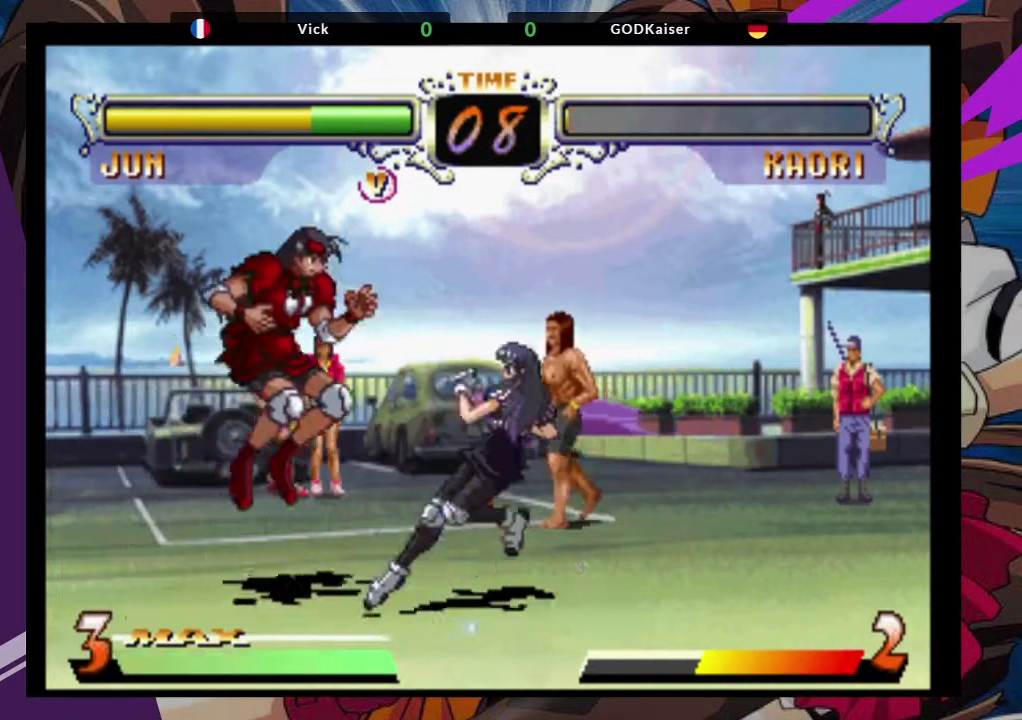
{"buttons": [], "left_stick": "left", "events": [[17, "CROSS", "down"], [67, "left_stick", "center"], [117, "CROSS", "up"], [200, "left_stick", "down-right"], [283, "TRIANGLE", "down"], [383, "TRIANGLE", "up"], [500, "left_stick", "left"]]}
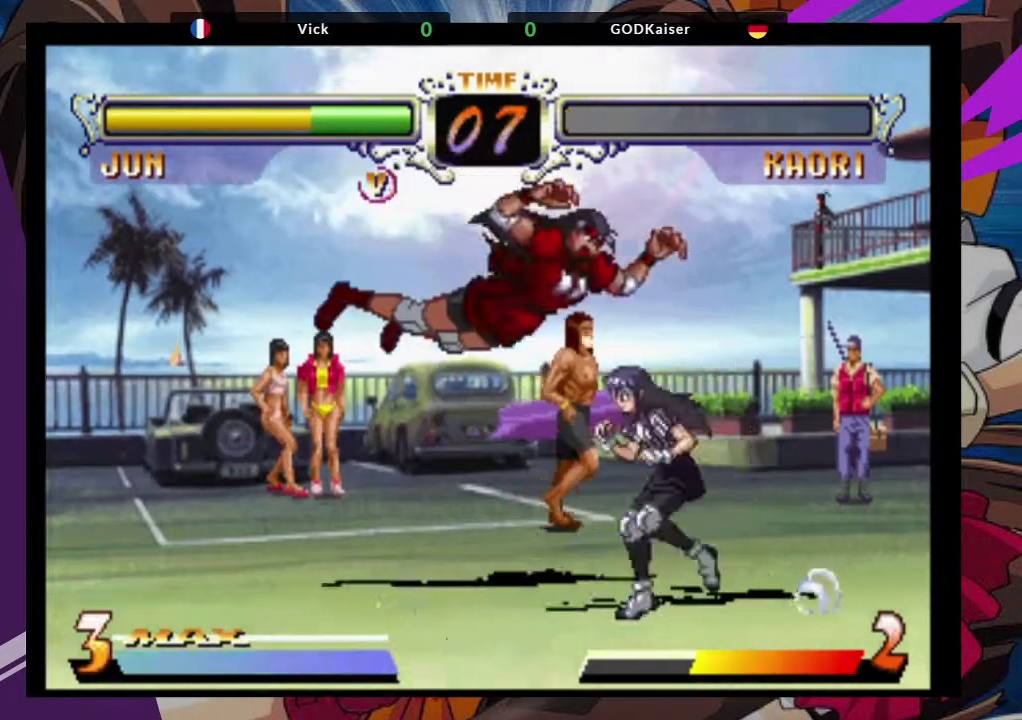
{"buttons": [], "left_stick": "center", "events": [[167, "left_stick", "up-left"], [500, "left_stick", "center"]]}
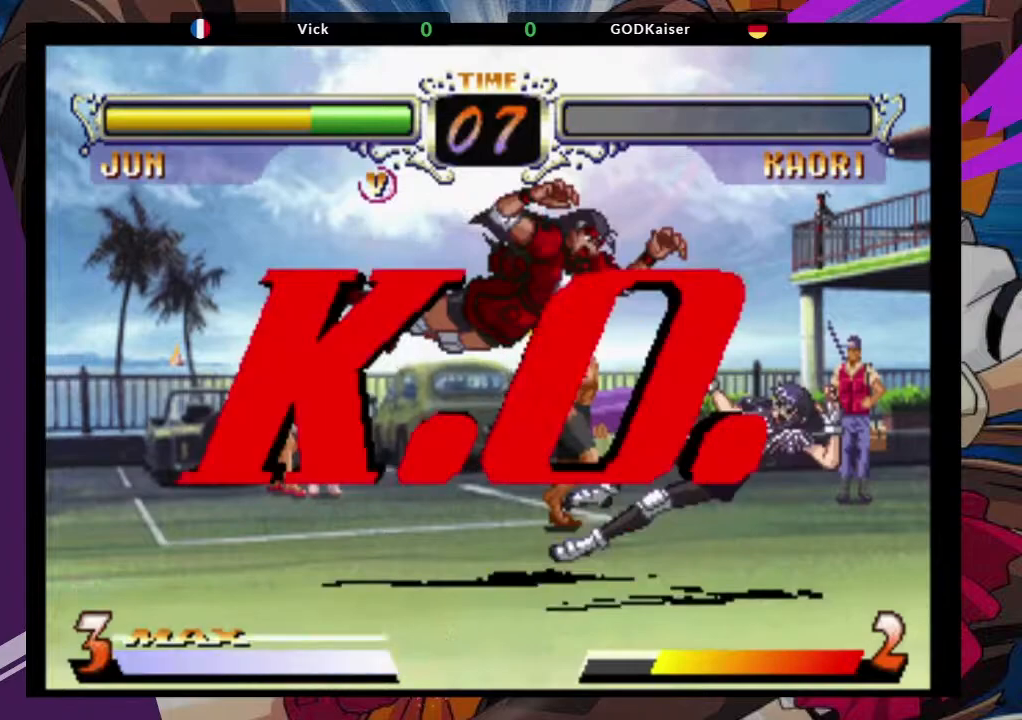
{"buttons": [], "left_stick": "center", "events": []}
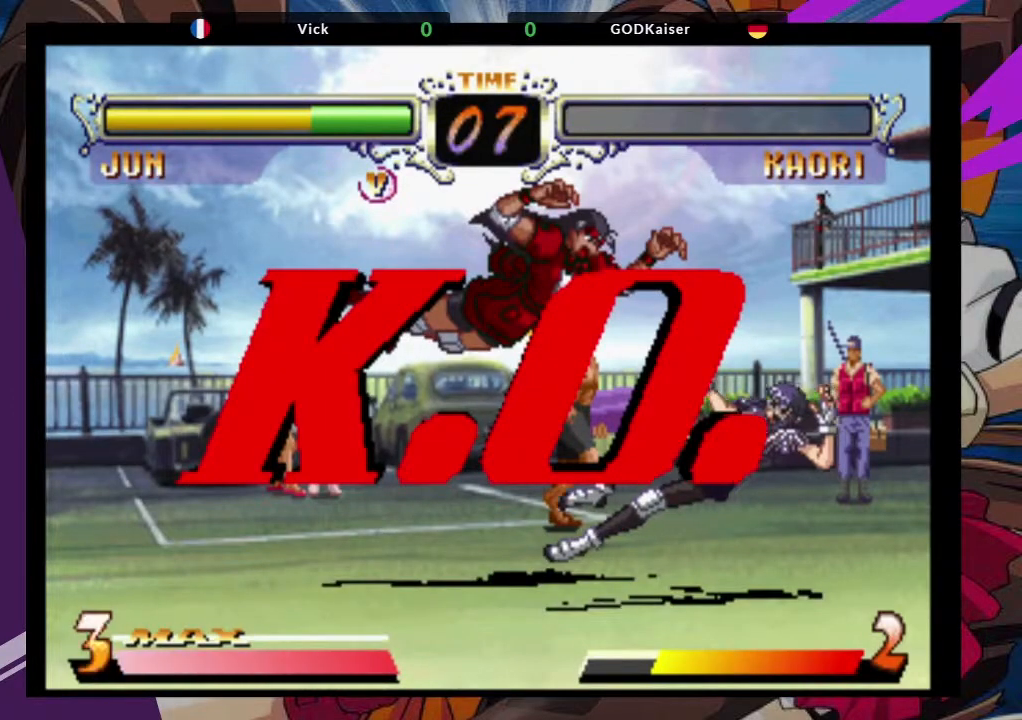
{"buttons": [], "left_stick": "center", "events": []}
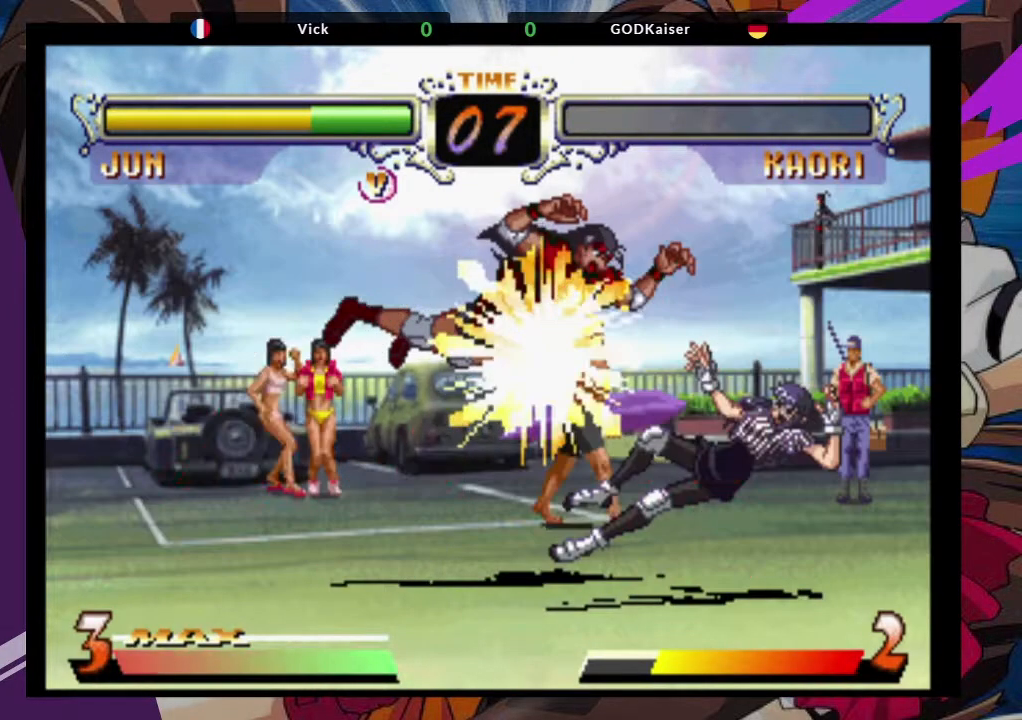
{"buttons": [], "left_stick": "center", "events": []}
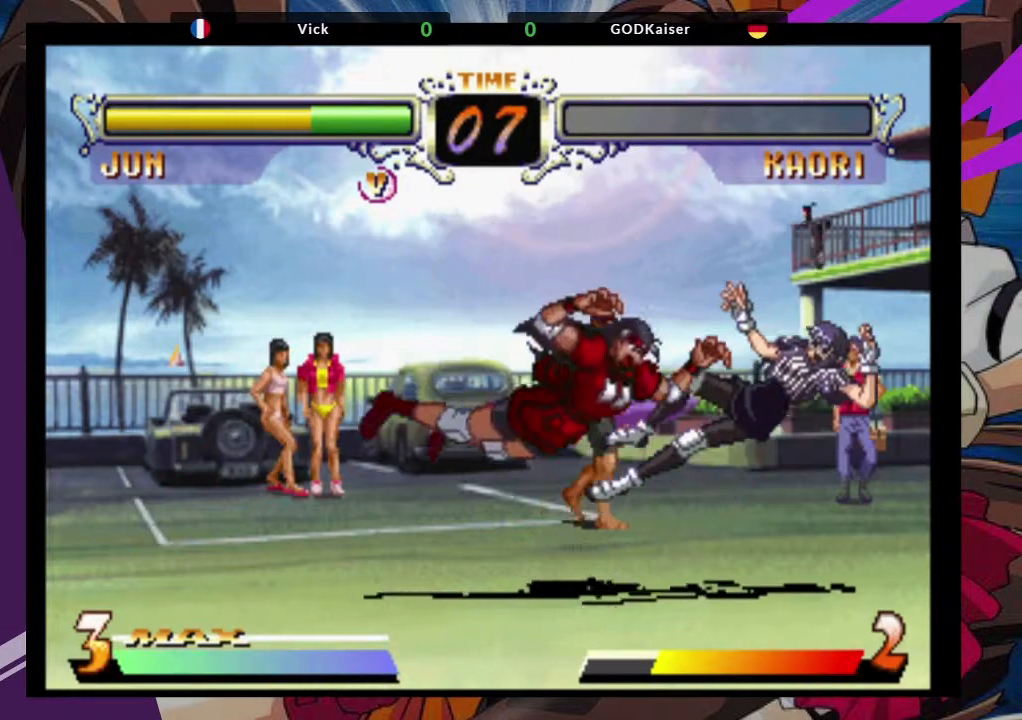
{"buttons": [], "left_stick": "center", "events": []}
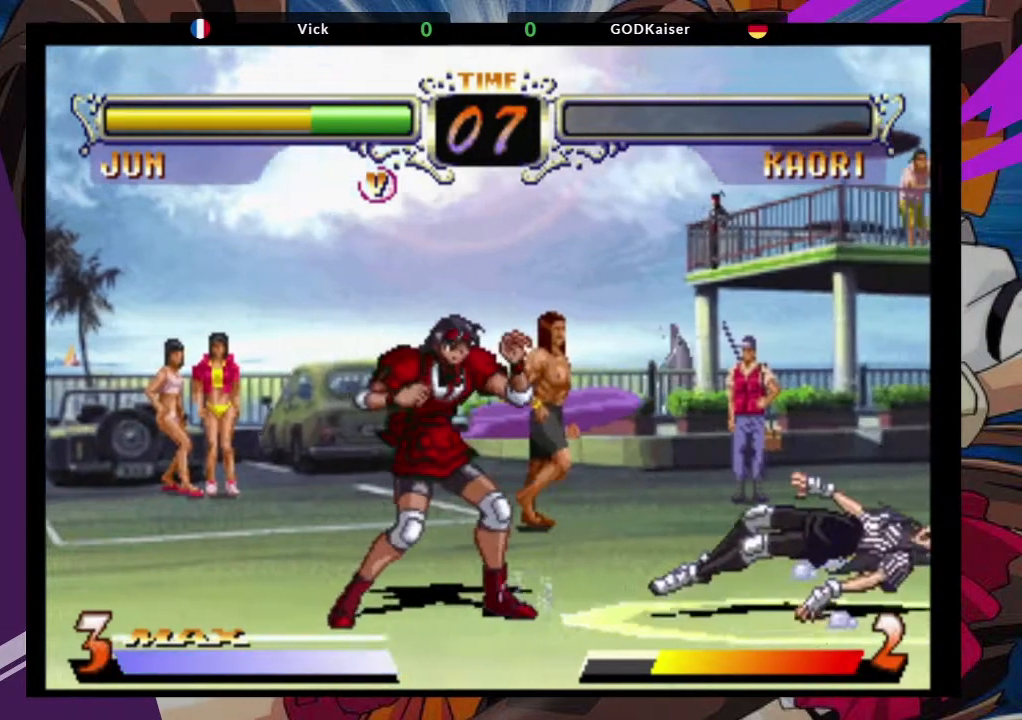
{"buttons": [], "left_stick": "center", "events": []}
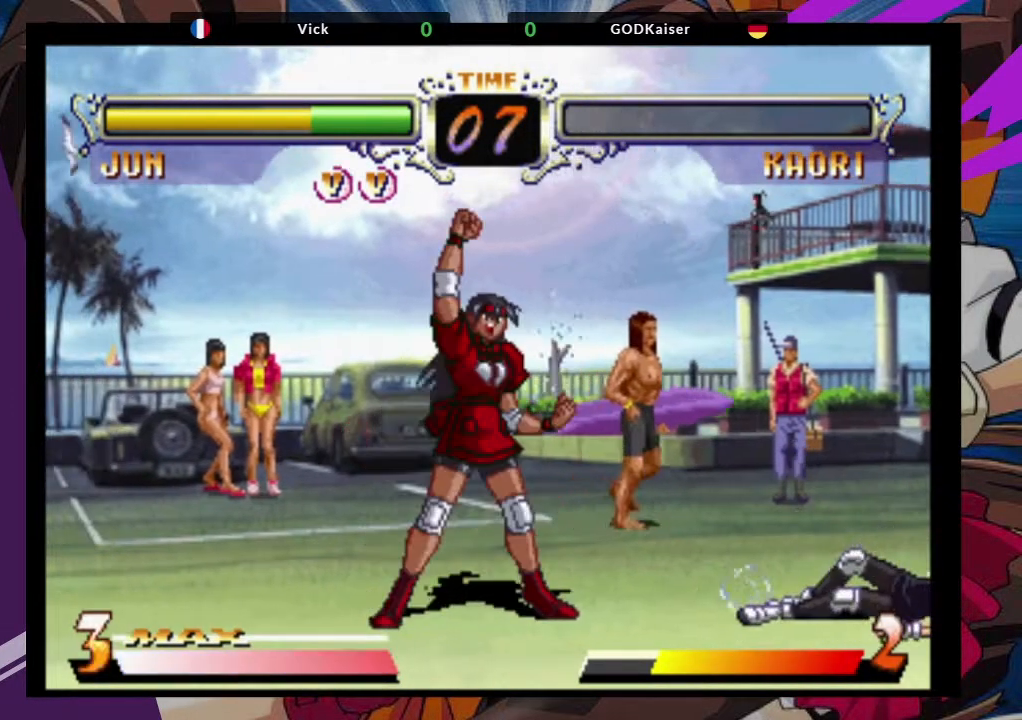
{"buttons": [], "left_stick": "center", "events": []}
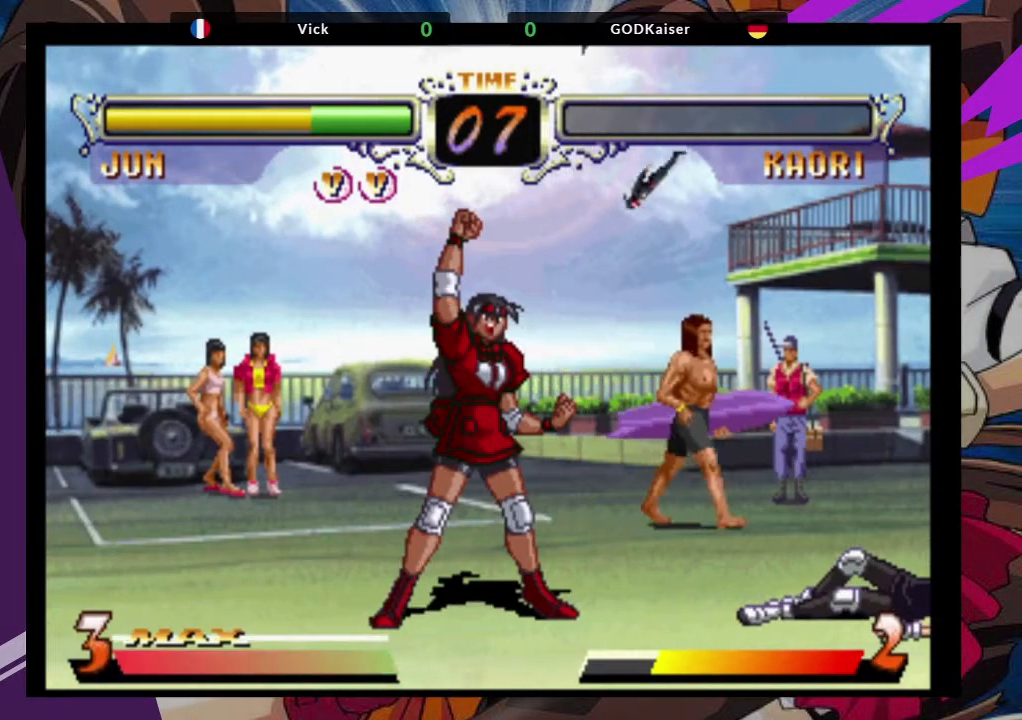
{"buttons": [], "left_stick": "center", "events": []}
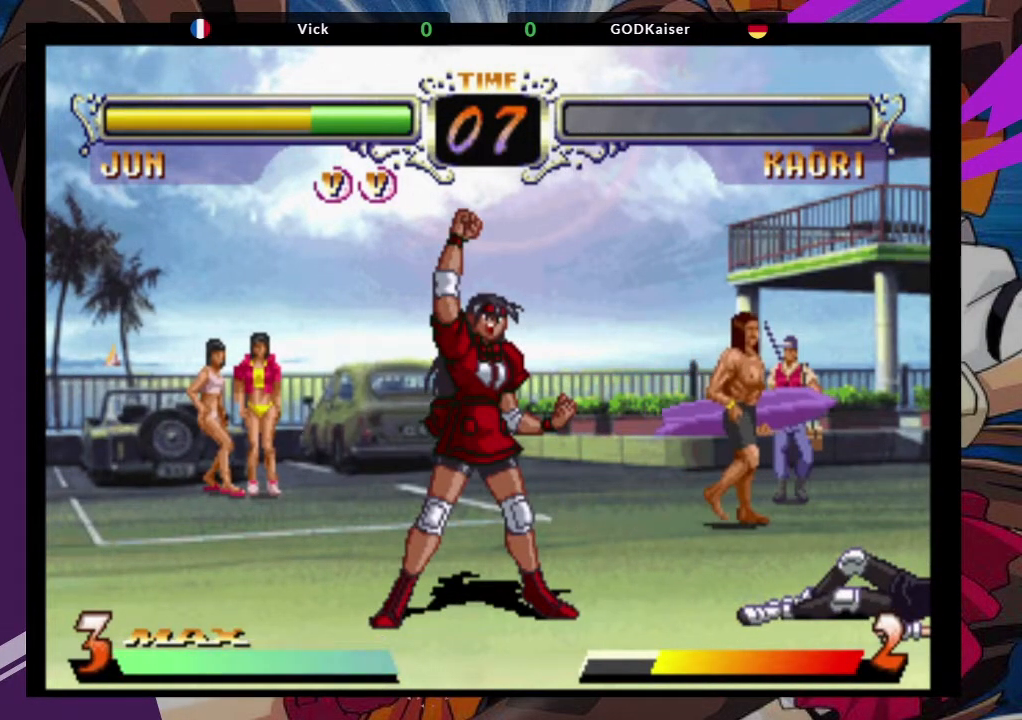
{"buttons": [], "left_stick": "center", "events": []}
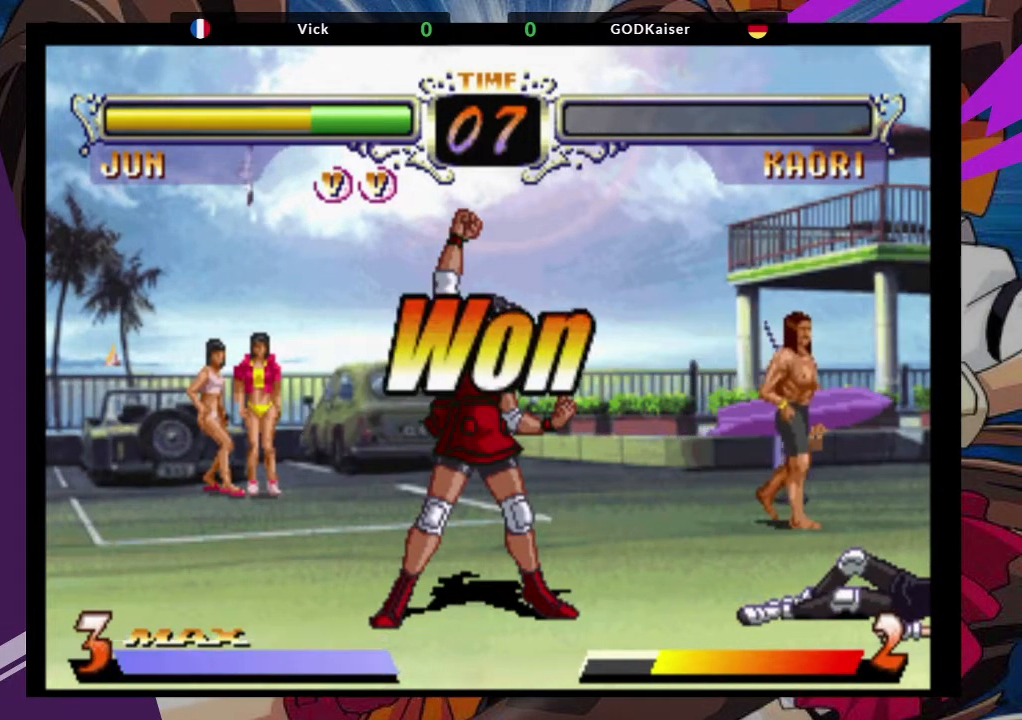
{"buttons": [], "left_stick": "center", "events": []}
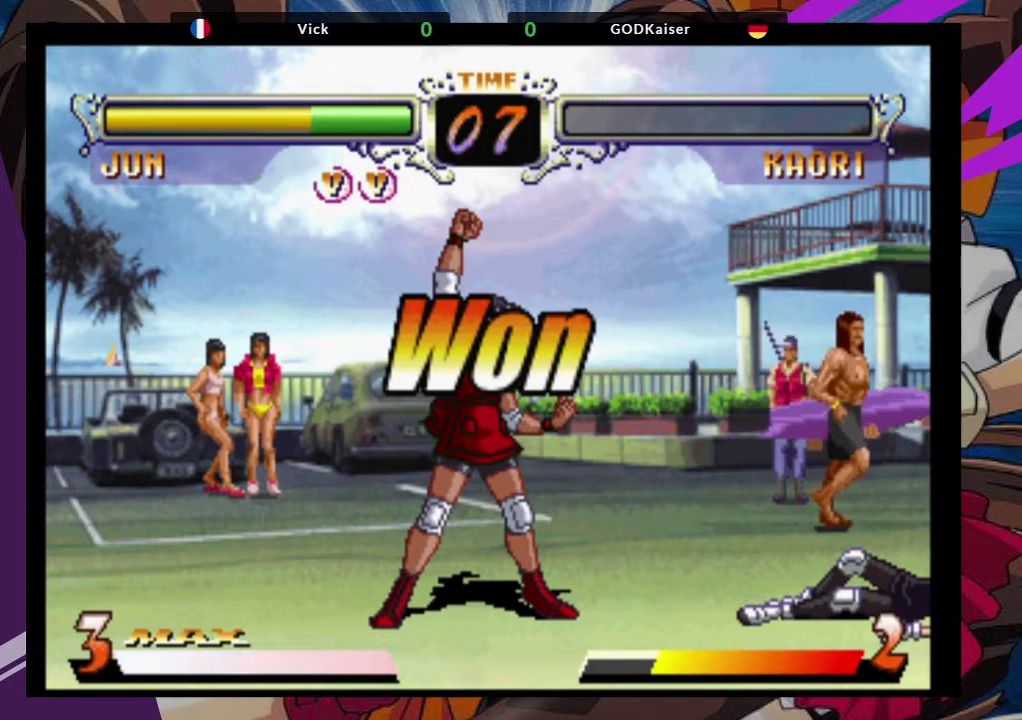
{"buttons": [], "left_stick": "center", "events": []}
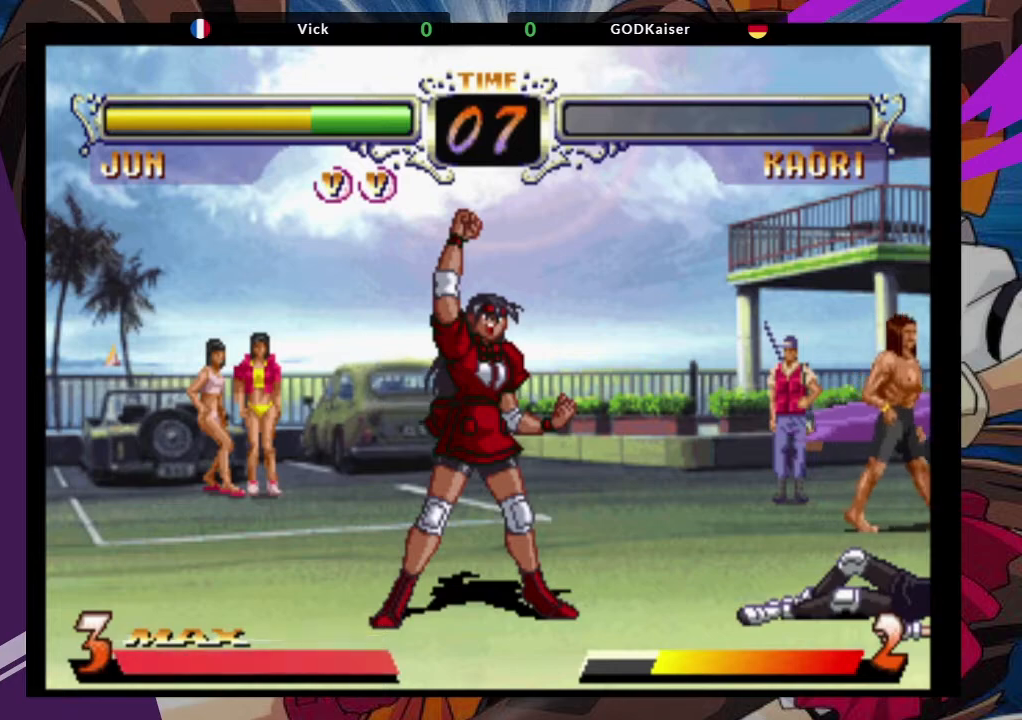
{"buttons": ["CROSS", "SQUARE"], "left_stick": "center", "events": [[117, "TRIANGLE", "down"], [167, "SQUARE", "down"], [217, "TRIANGLE", "up"], [233, "CROSS", "down"], [267, "SQUARE", "up"], [333, "CROSS", "up"], [367, "TRIANGLE", "down"], [433, "SQUARE", "down"], [483, "CROSS", "down"], [483, "TRIANGLE", "up"]]}
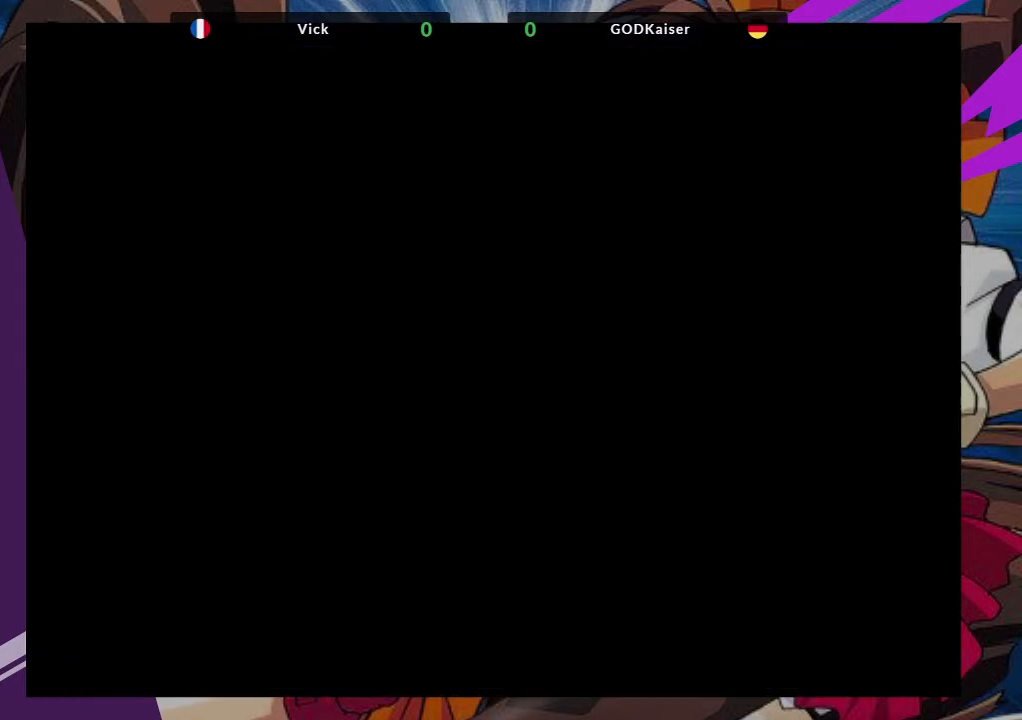
{"buttons": [], "left_stick": "center", "events": [[33, "SQUARE", "up"], [83, "CROSS", "up"], [200, "R1", "down"], [233, "TRIANGLE", "down"], [267, "SQUARE", "down"], [300, "CROSS", "down"], [317, "TRIANGLE", "up"], [333, "R1", "up"], [383, "CROSS", "up"], [383, "SQUARE", "up"]]}
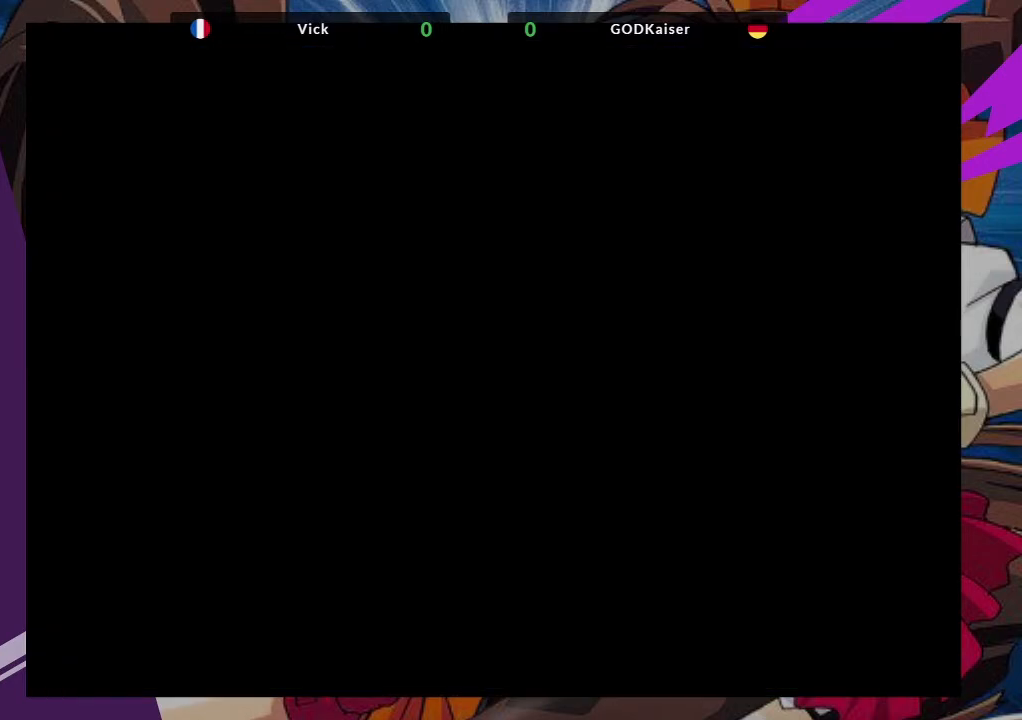
{"buttons": [], "left_stick": "center", "events": []}
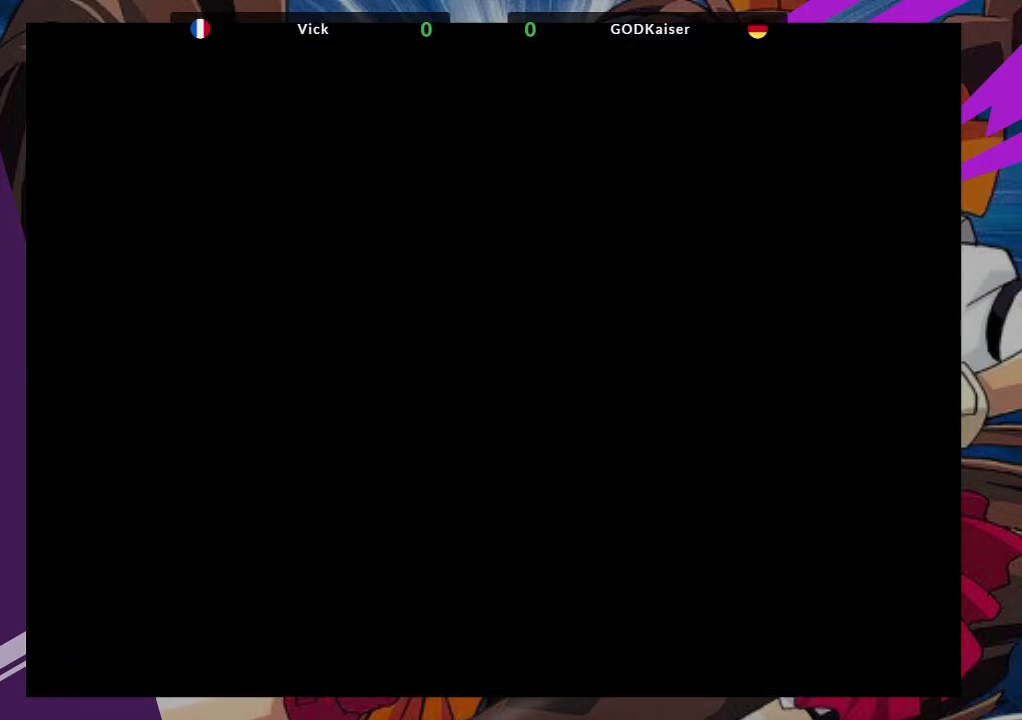
{"buttons": [], "left_stick": "center", "events": []}
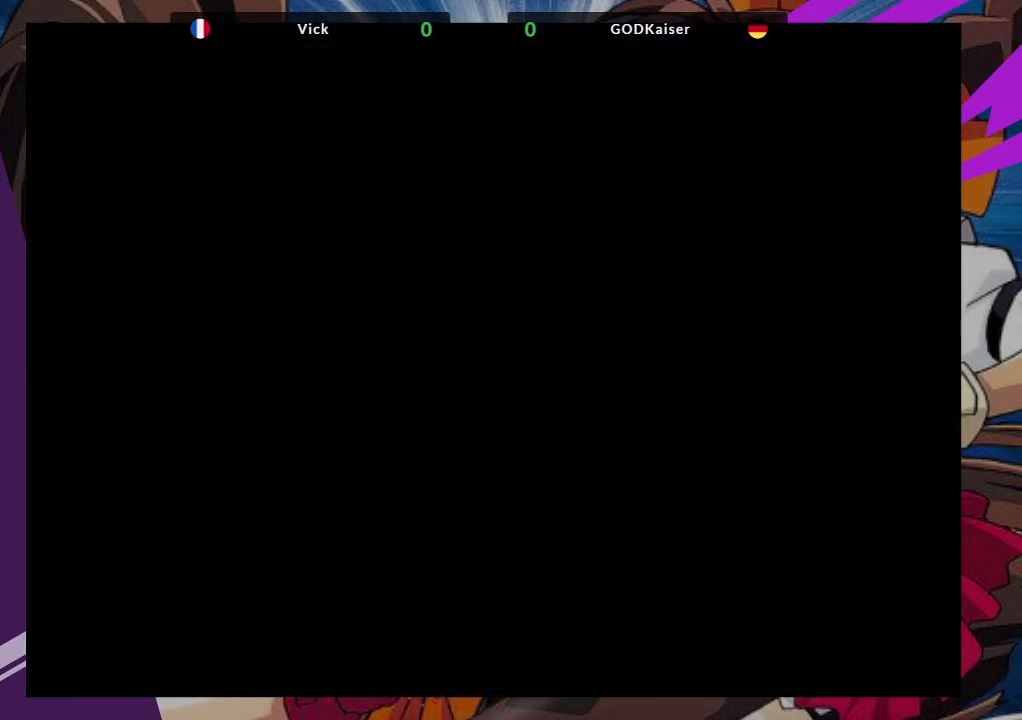
{"buttons": [], "left_stick": "center", "events": []}
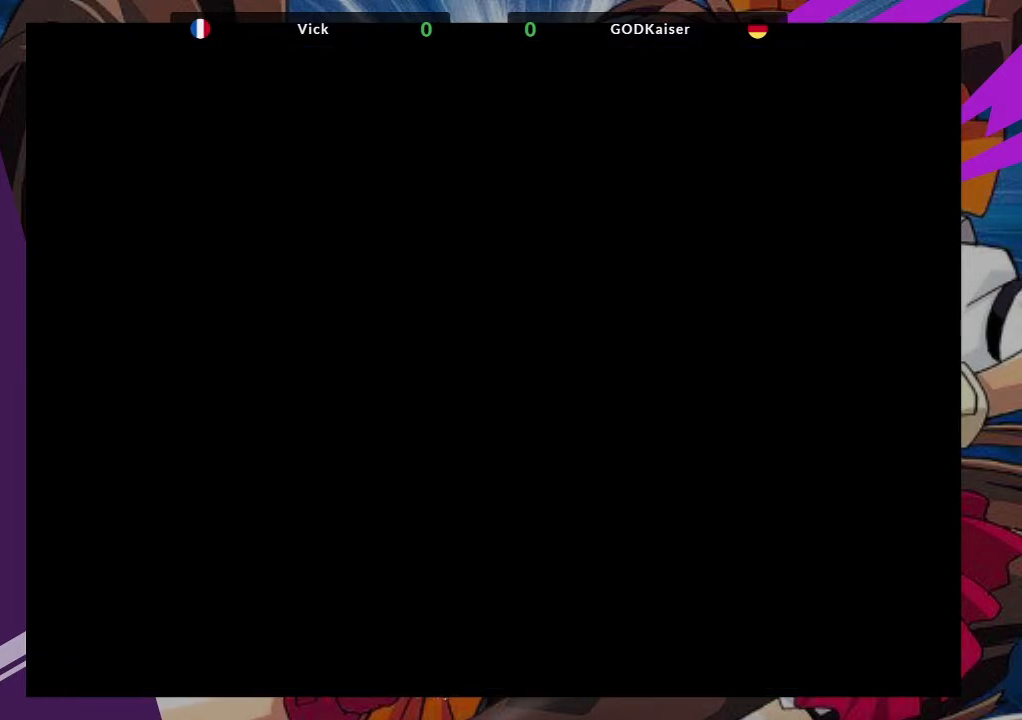
{"buttons": [], "left_stick": "center", "events": [[117, "TRIANGLE", "down"], [200, "TRIANGLE", "up"]]}
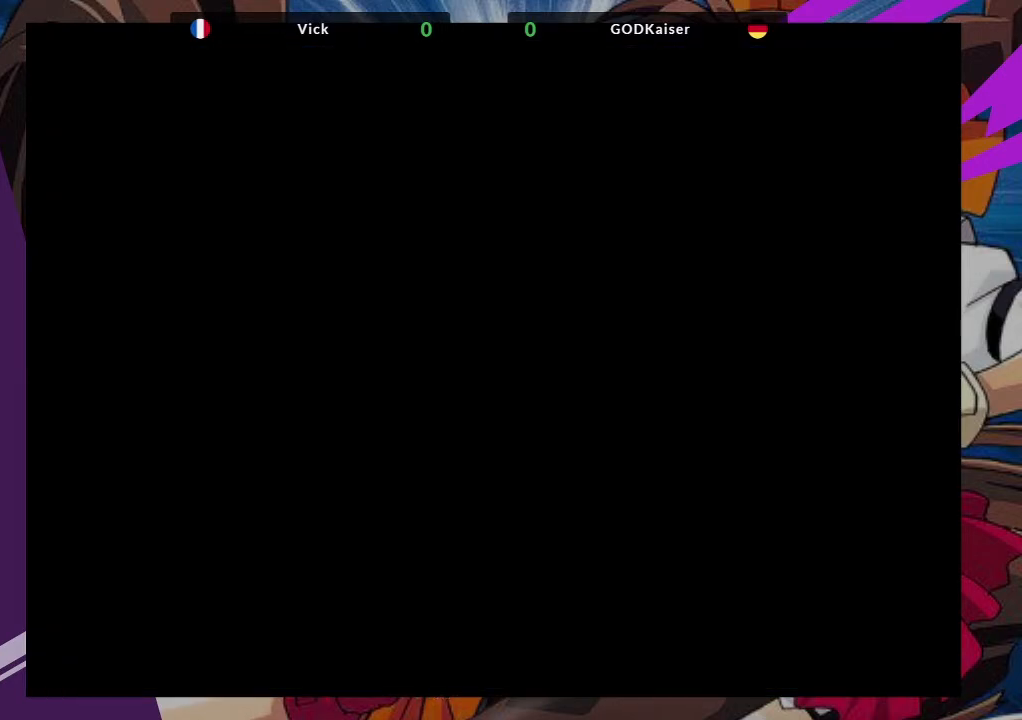
{"buttons": [], "left_stick": "center", "events": []}
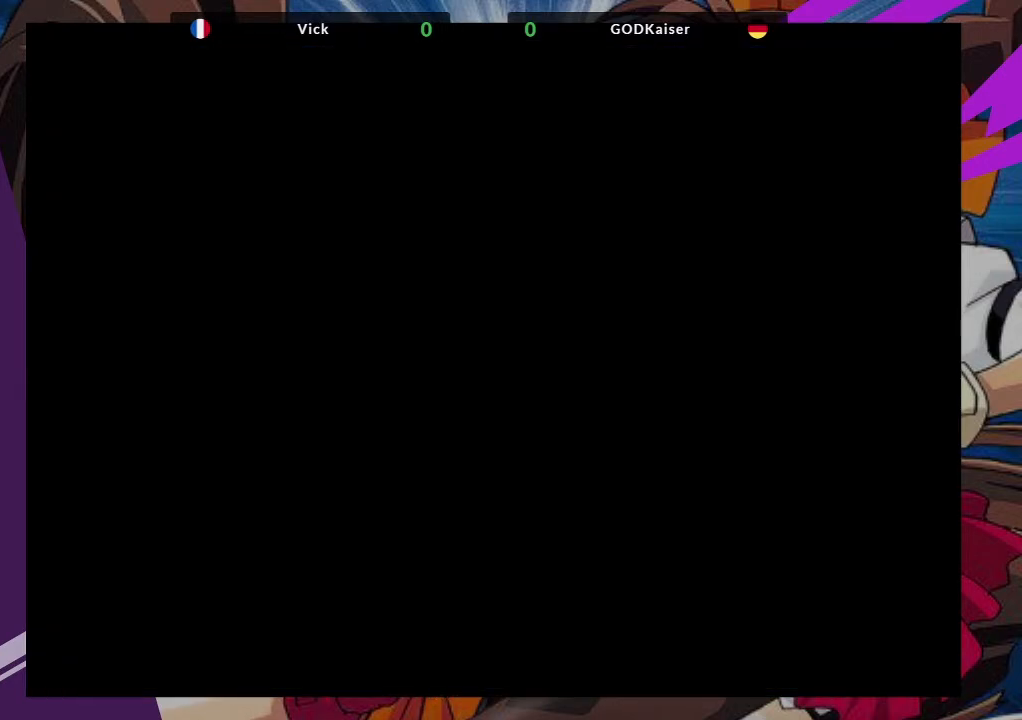
{"buttons": [], "left_stick": "center", "events": []}
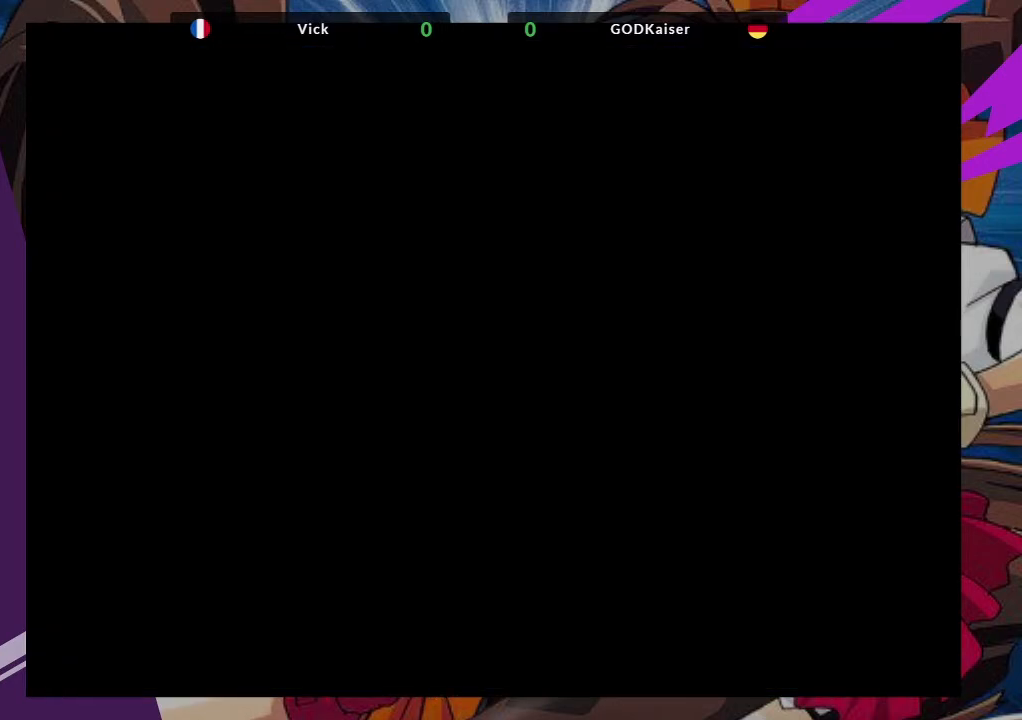
{"buttons": [], "left_stick": "center", "events": [[17, "SQUARE", "down"], [217, "SQUARE", "up"]]}
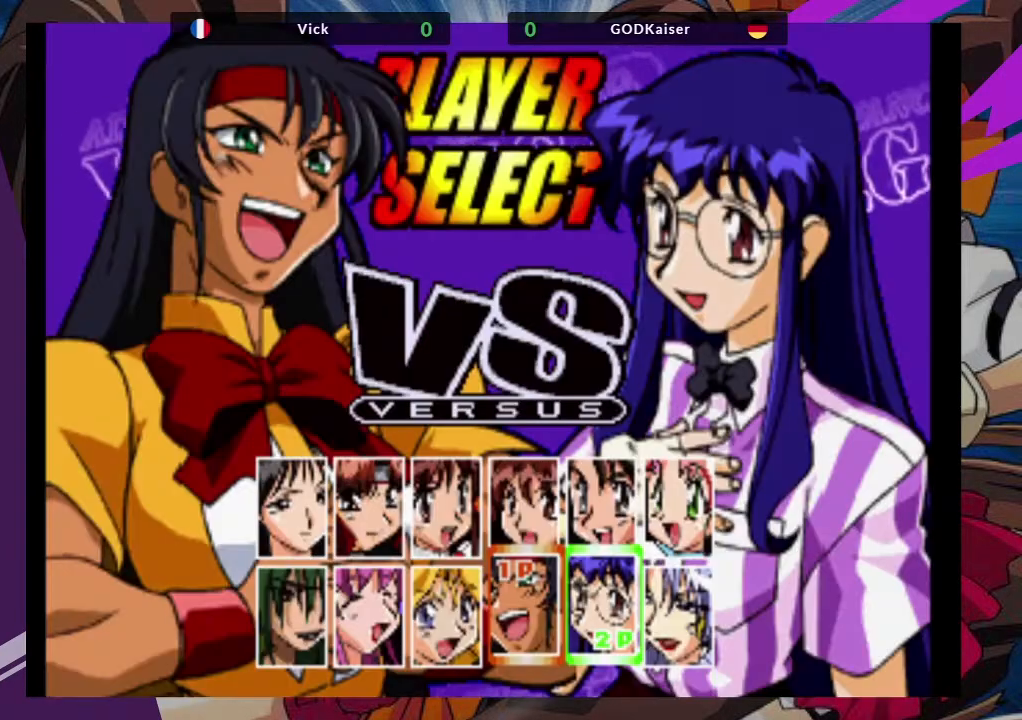
{"buttons": [], "left_stick": "center", "events": []}
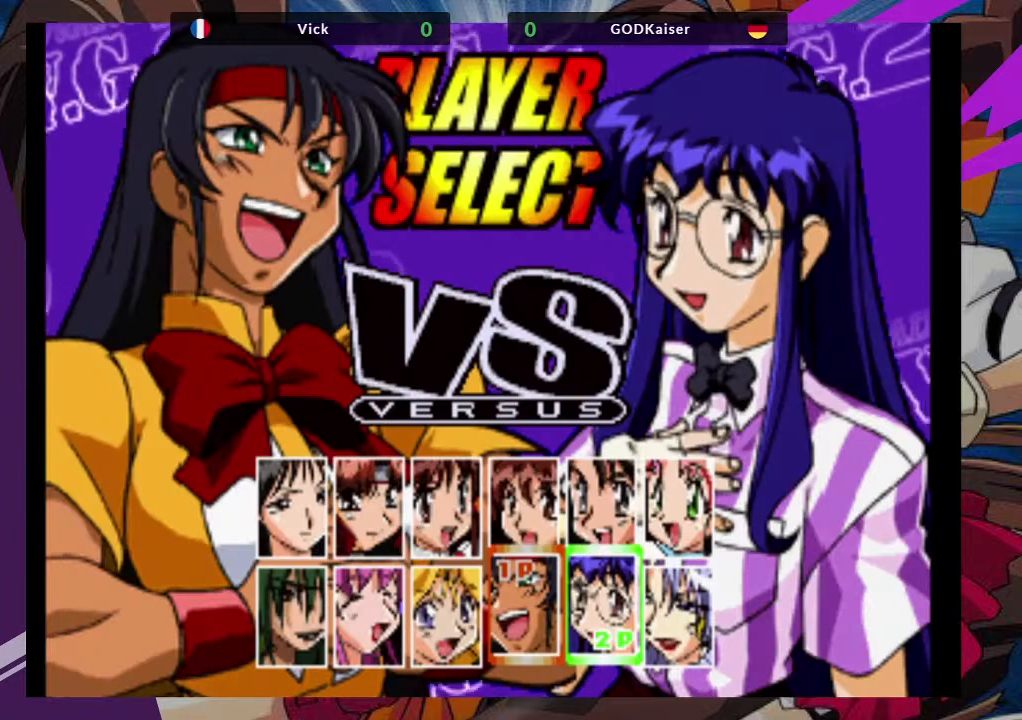
{"buttons": ["R2"], "left_stick": "center", "events": [[433, "R2", "down"]]}
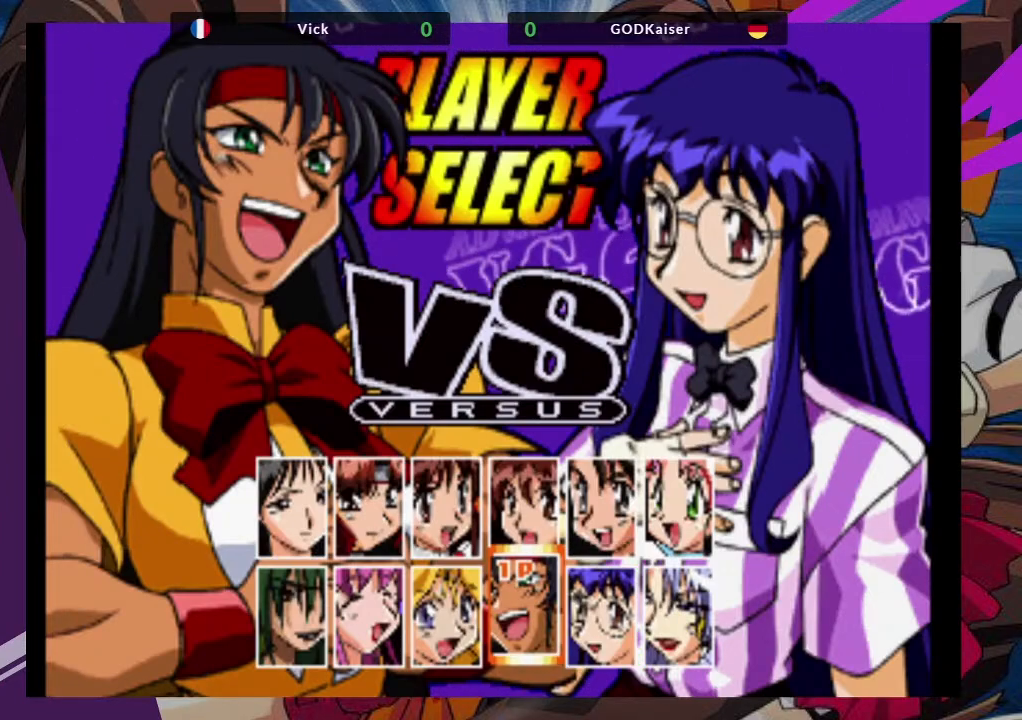
{"buttons": [], "left_stick": "center", "events": [[33, "R2", "up"]]}